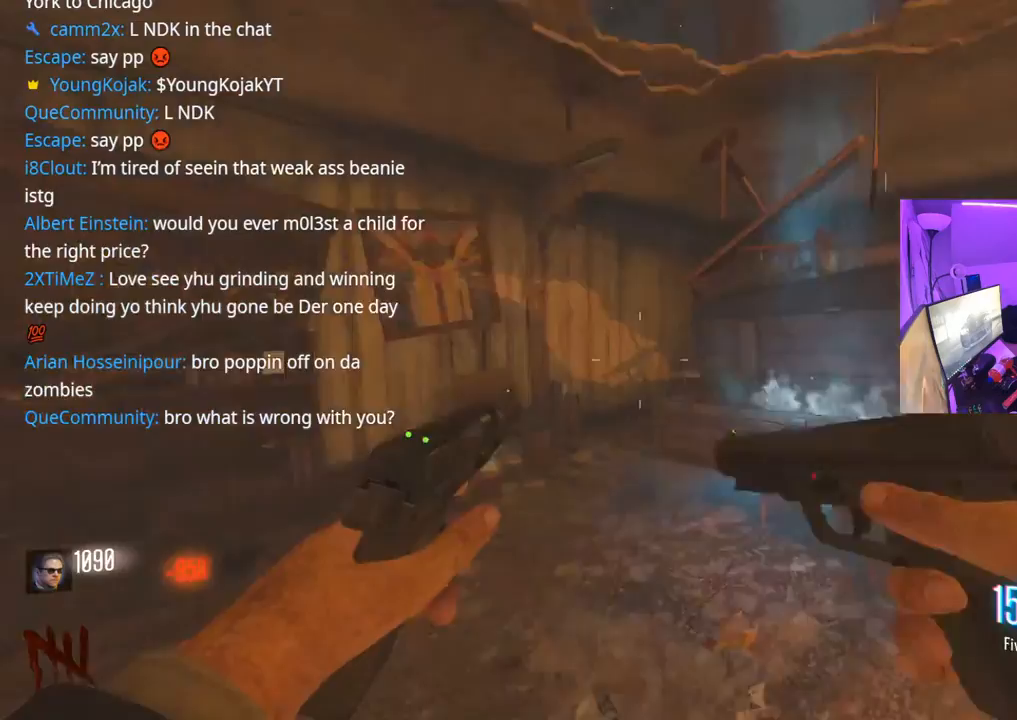
Gameplay with a controller (Xbox layout); each line is a JSON object with the inputs held at the frame after it. "events" lists button and stick changes between this image and that frame as [ms after this image, input, new state], when the widget could be followed in between.
{"buttons": [], "left_stick": "left", "right_stick": "left", "events": [[50, "right_stick", "center"], [167, "left_stick", "left"], [300, "right_stick", "left"]]}
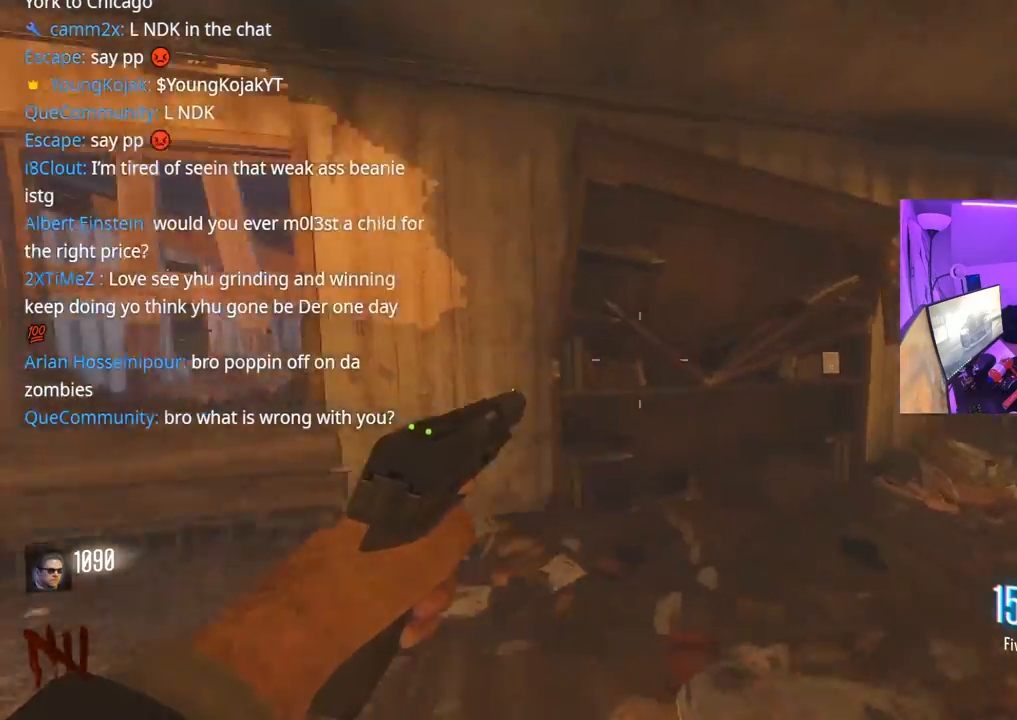
{"buttons": [], "left_stick": "up-left", "right_stick": "center", "events": [[117, "right_stick", "center"], [183, "left_stick", "up-left"], [367, "right_stick", "right"], [500, "right_stick", "center"]]}
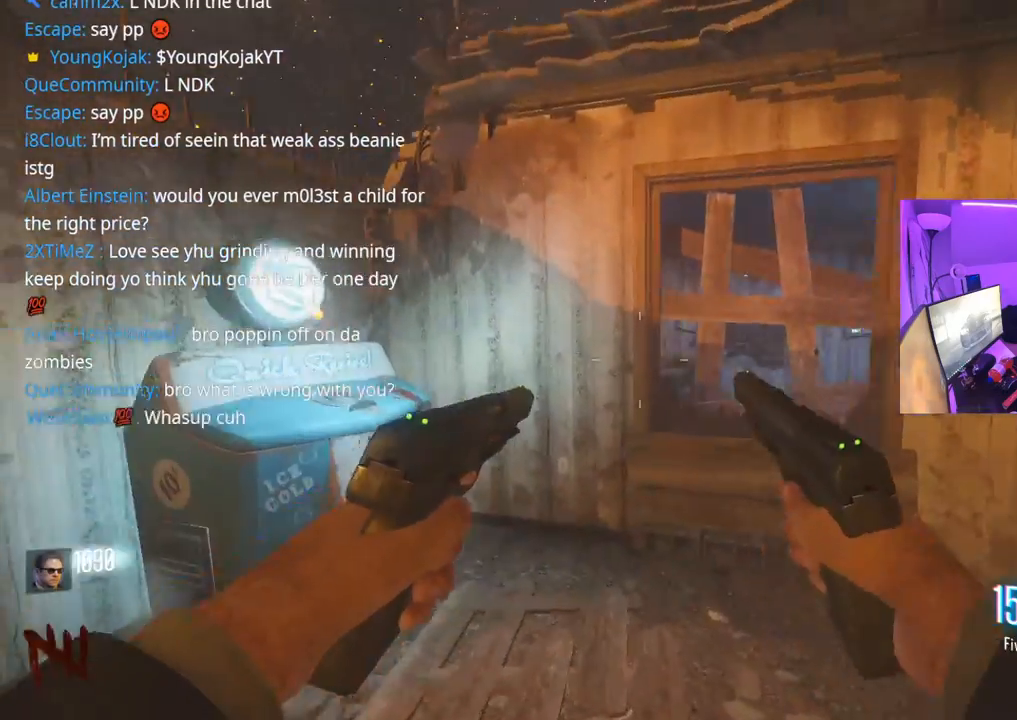
{"buttons": [], "left_stick": "left", "right_stick": "right", "events": [[17, "right_stick", "right"], [33, "right_stick", "center"], [67, "Y", "down"], [100, "left_stick", "up"], [133, "Y", "up"], [300, "right_stick", "right"], [400, "left_stick", "left"]]}
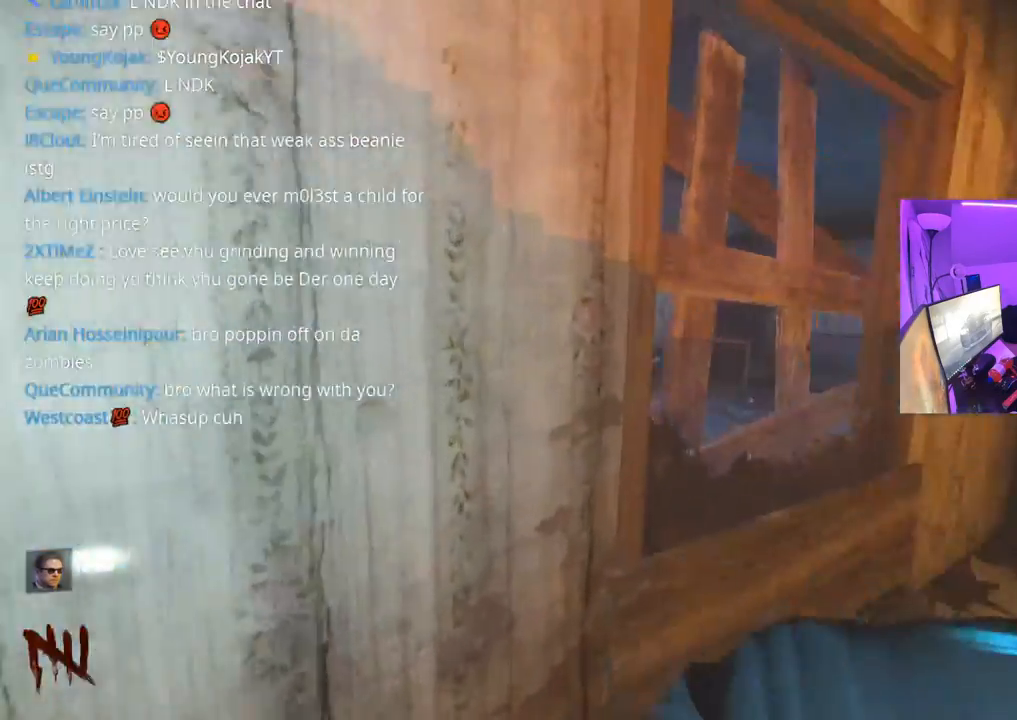
{"buttons": [], "left_stick": "center", "right_stick": "center", "events": [[33, "left_stick", "down-left"], [167, "right_stick", "center"], [200, "left_stick", "down"], [250, "Y", "down"], [317, "Y", "up"], [317, "left_stick", "down-left"], [383, "Y", "down"], [450, "Y", "up"], [467, "left_stick", "center"]]}
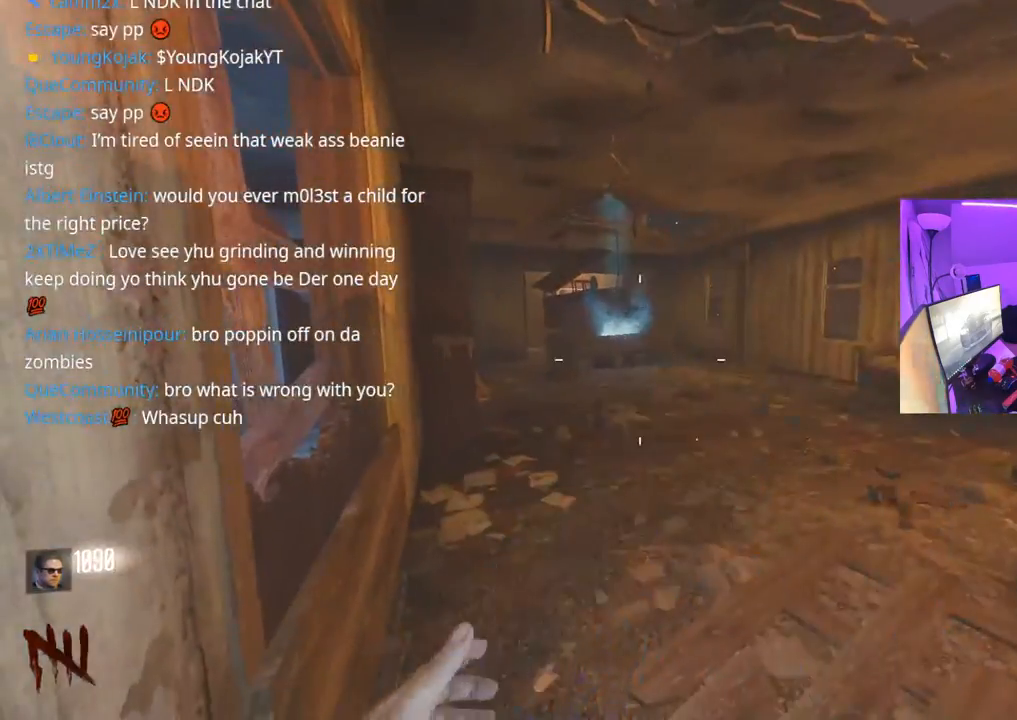
{"buttons": [], "left_stick": "left", "right_stick": "center", "events": [[100, "left_stick", "up"], [150, "right_stick", "up"], [200, "left_stick", "up-right"], [250, "right_stick", "center"], [383, "right_stick", "left"], [483, "left_stick", "left"], [500, "right_stick", "center"]]}
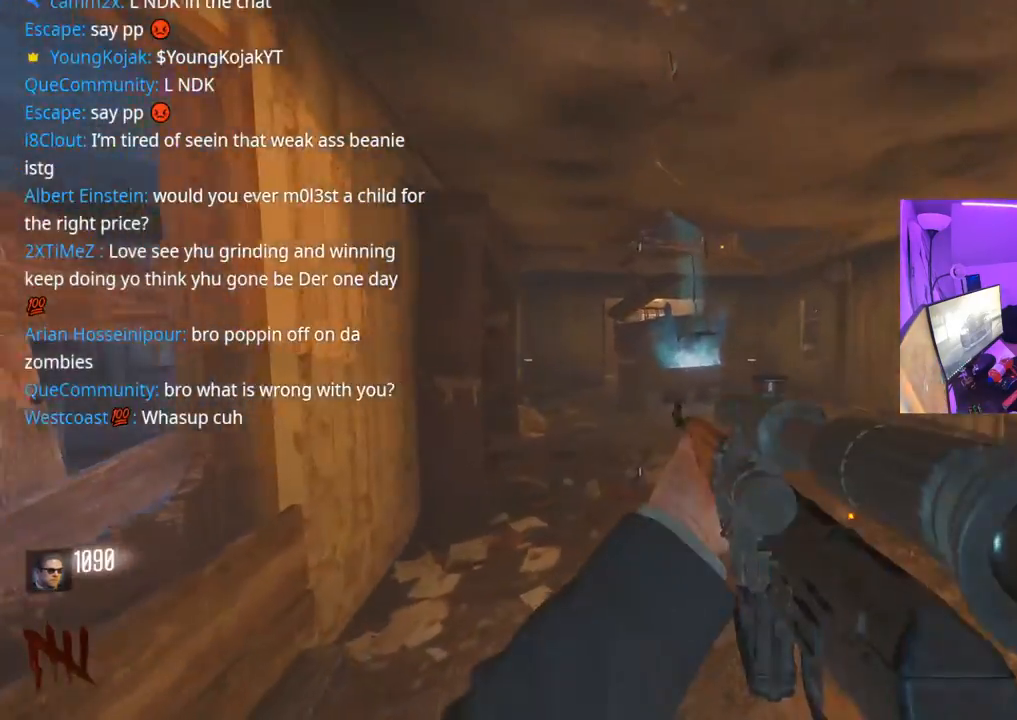
{"buttons": [], "left_stick": "down-left", "right_stick": "center", "events": [[33, "left_stick", "down-left"]]}
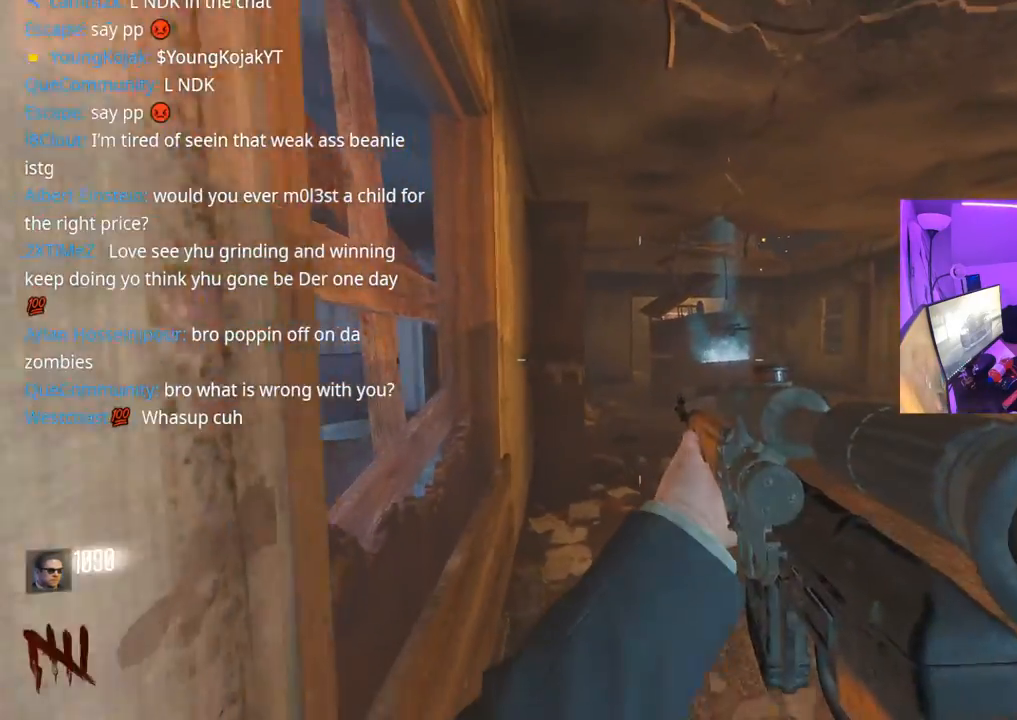
{"buttons": [], "left_stick": "up-right", "right_stick": "center", "events": [[50, "left_stick", "center"], [300, "left_stick", "up-right"]]}
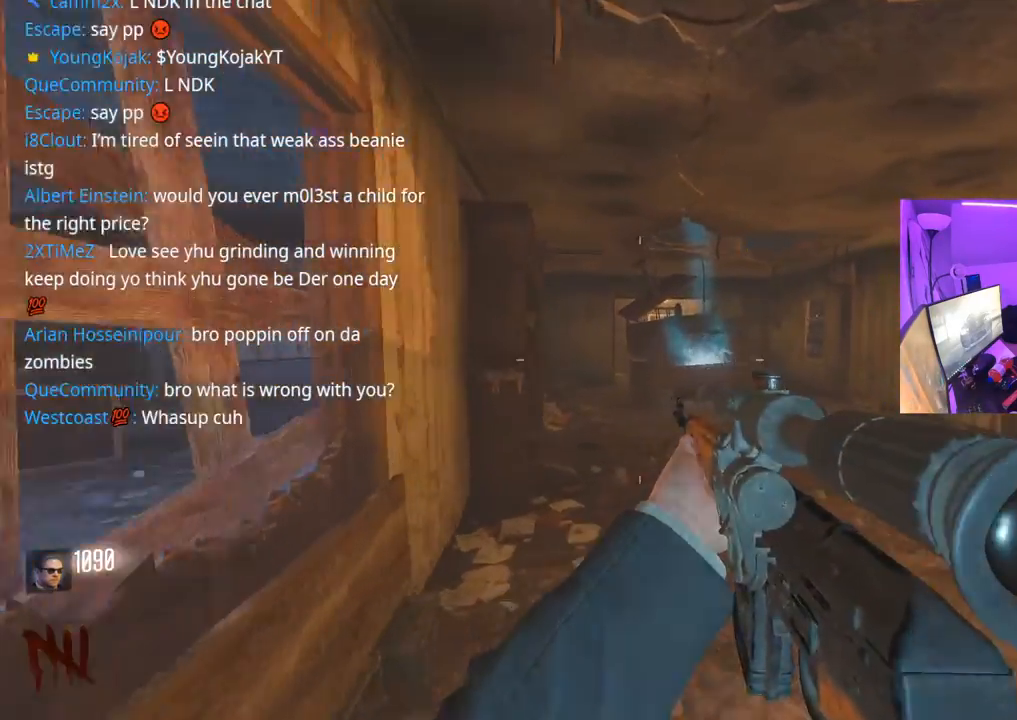
{"buttons": [], "left_stick": "center", "right_stick": "center", "events": [[33, "left_stick", "left"], [83, "left_stick", "down-left"], [500, "left_stick", "center"]]}
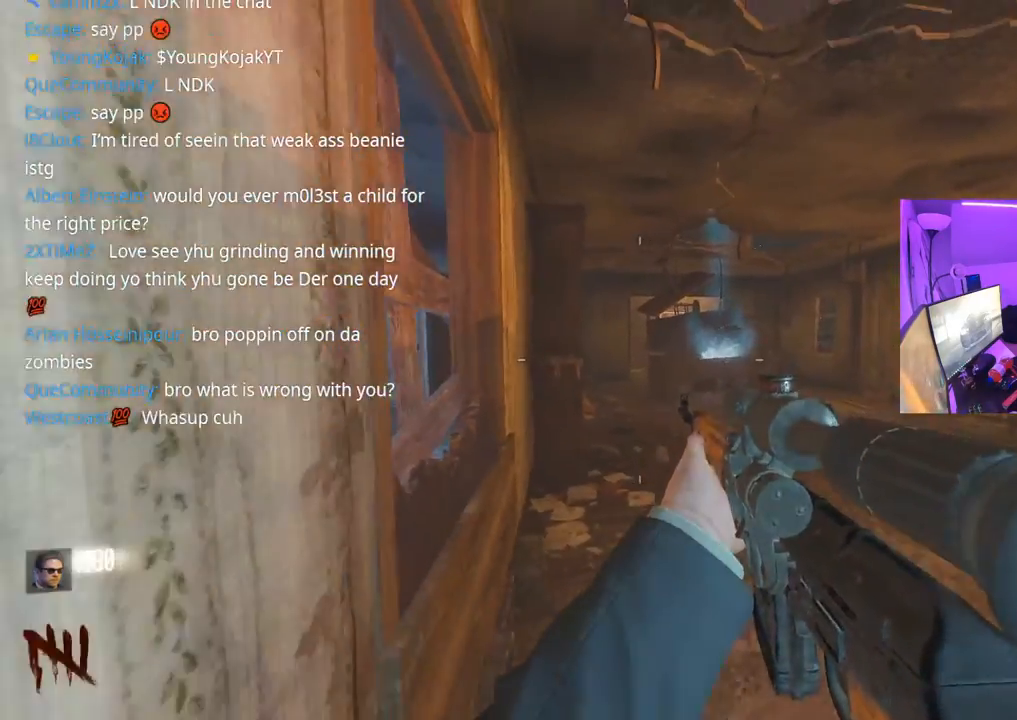
{"buttons": [], "left_stick": "up", "right_stick": "right", "events": [[183, "left_stick", "up"], [333, "L3", "down"], [433, "right_stick", "right"], [450, "L3", "up"]]}
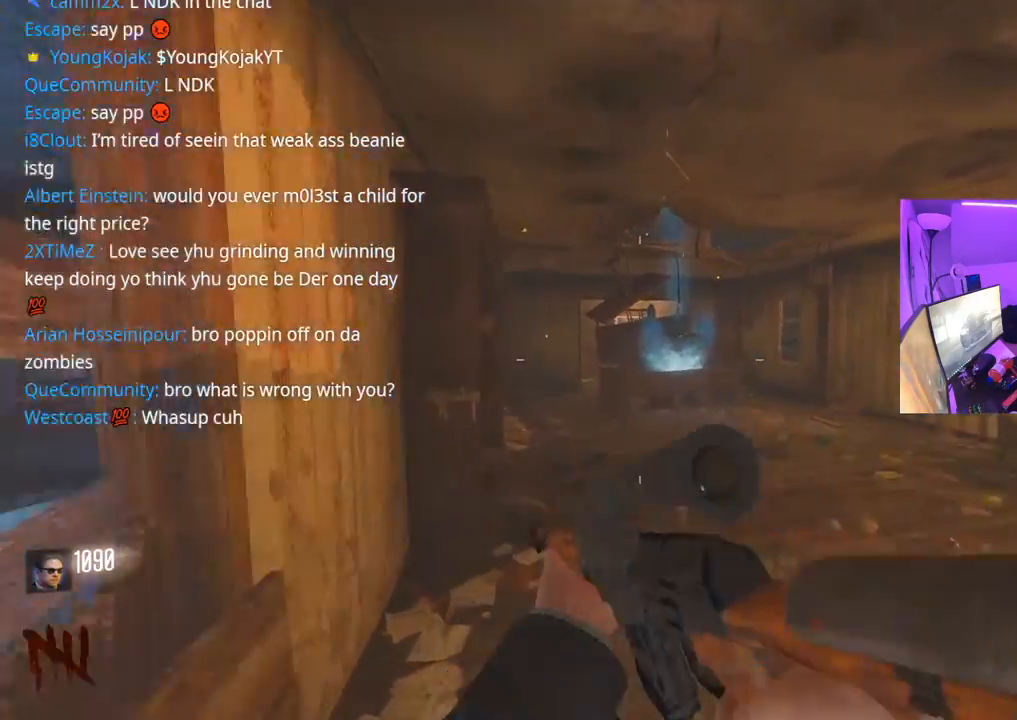
{"buttons": [], "left_stick": "up", "right_stick": "center", "events": [[33, "right_stick", "center"], [50, "L3", "down"], [150, "L3", "up"], [317, "L3", "down"], [400, "L3", "up"]]}
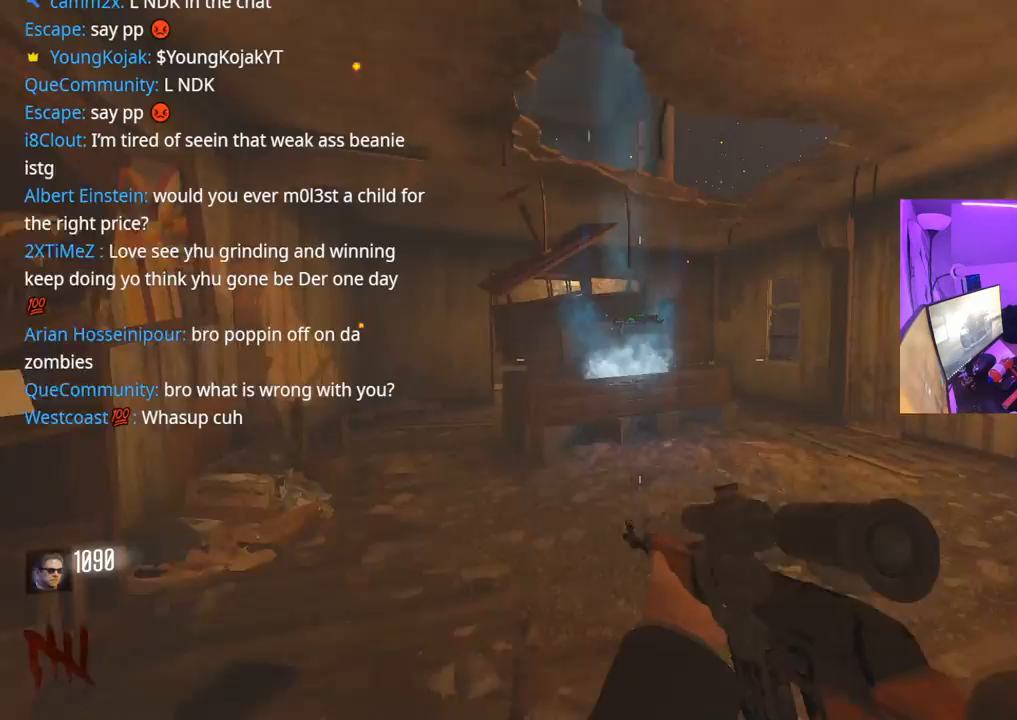
{"buttons": ["X"], "left_stick": "up-right", "right_stick": "center", "events": [[167, "right_stick", "left"], [300, "right_stick", "center"], [450, "left_stick", "up-right"], [500, "X", "down"]]}
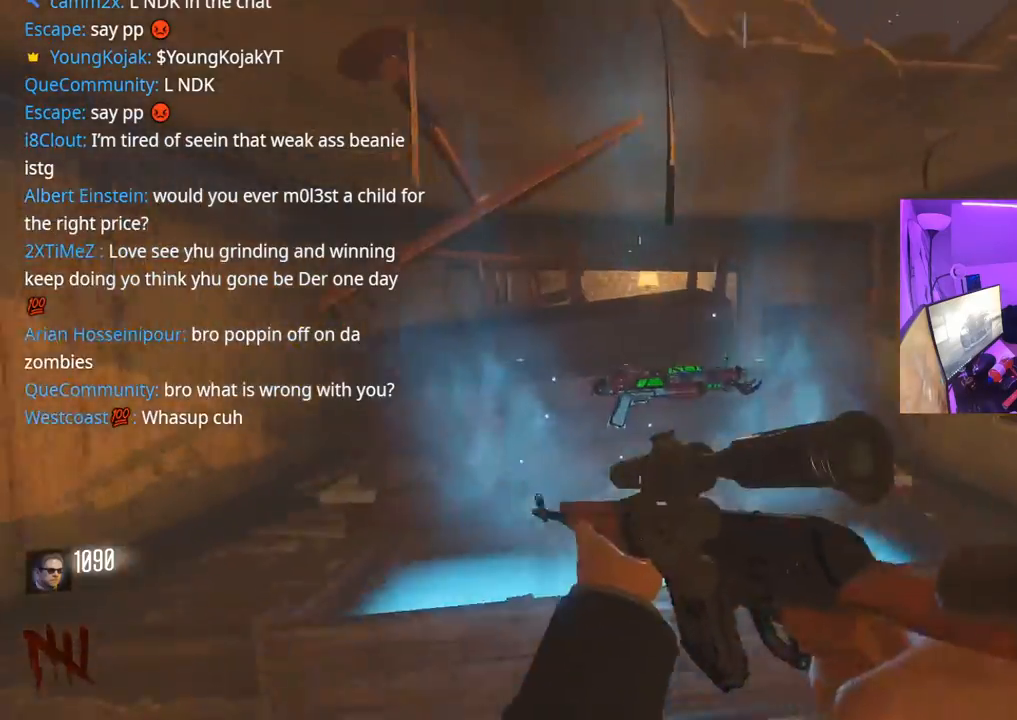
{"buttons": [], "left_stick": "down", "right_stick": "left", "events": [[100, "left_stick", "center"], [283, "left_stick", "down"], [483, "X", "up"], [483, "right_stick", "left"]]}
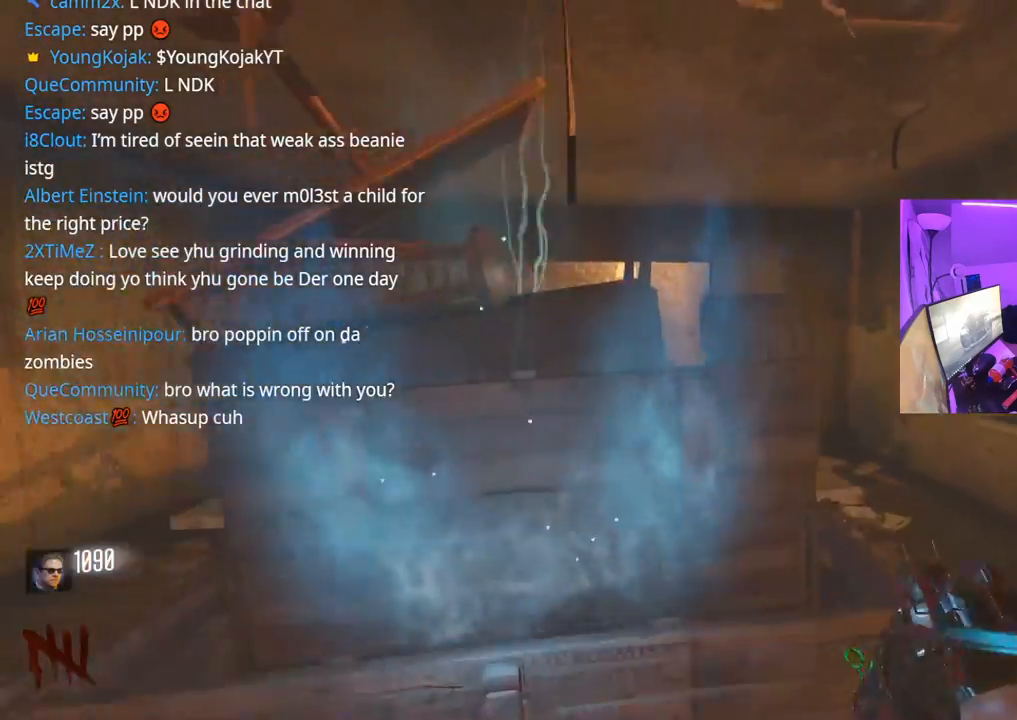
{"buttons": [], "left_stick": "up-left", "right_stick": "center", "events": [[83, "left_stick", "down-left"], [217, "left_stick", "left"], [367, "left_stick", "up-left"], [367, "right_stick", "center"]]}
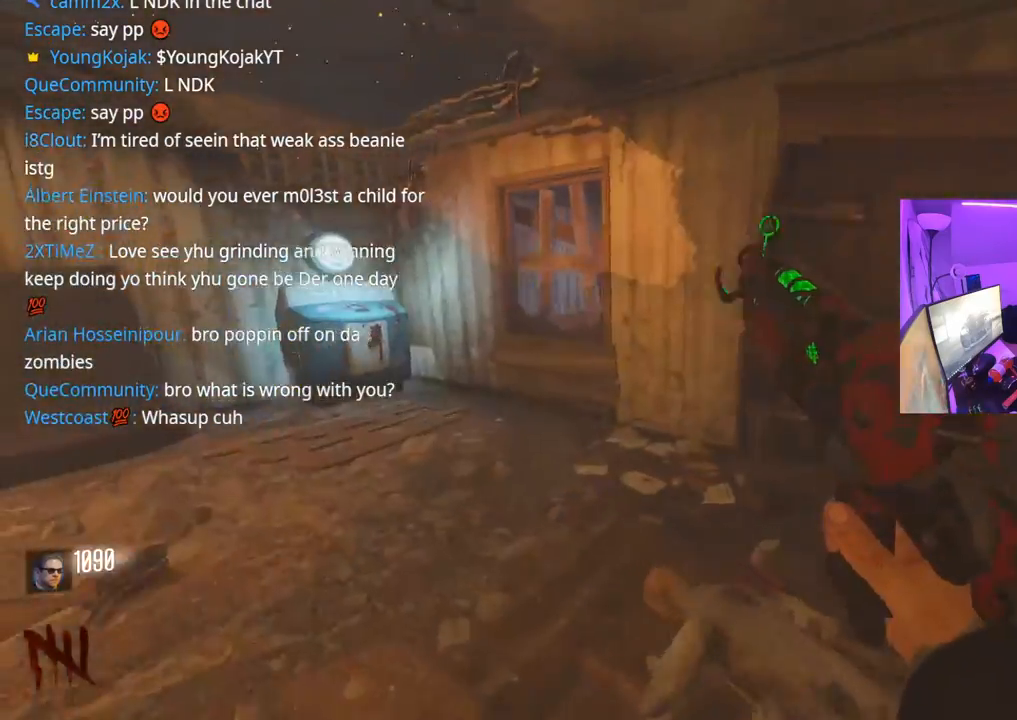
{"buttons": [], "left_stick": "up-left", "right_stick": "center", "events": [[167, "right_stick", "left"], [367, "L3", "down"], [483, "L3", "up"], [500, "right_stick", "center"]]}
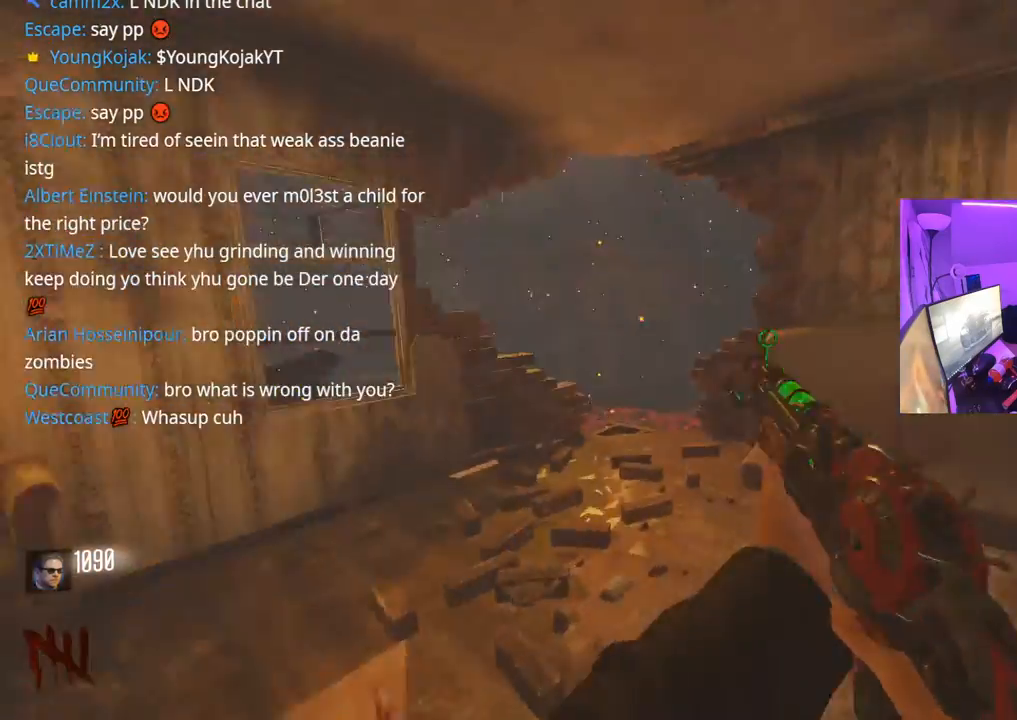
{"buttons": [], "left_stick": "up-right", "right_stick": "down", "events": [[117, "L3", "down"], [133, "right_stick", "down-left"], [250, "L3", "up"], [250, "left_stick", "up-right"], [300, "right_stick", "center"], [467, "right_stick", "down"]]}
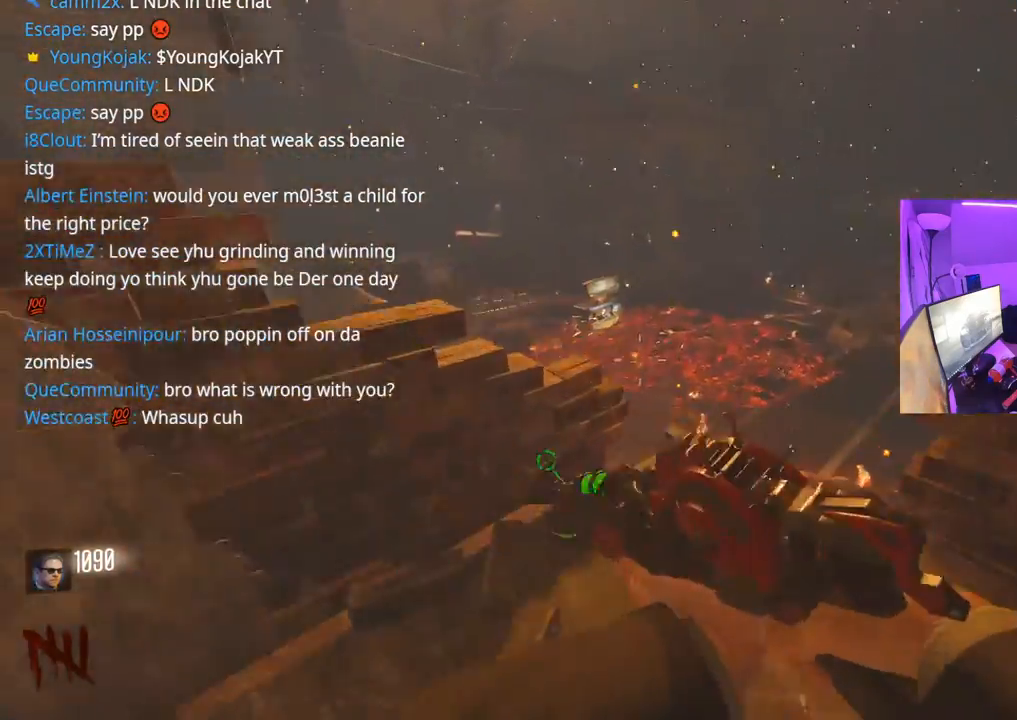
{"buttons": [], "left_stick": "center", "right_stick": "right", "events": [[117, "right_stick", "center"], [133, "left_stick", "left"], [300, "right_stick", "right"], [467, "left_stick", "center"]]}
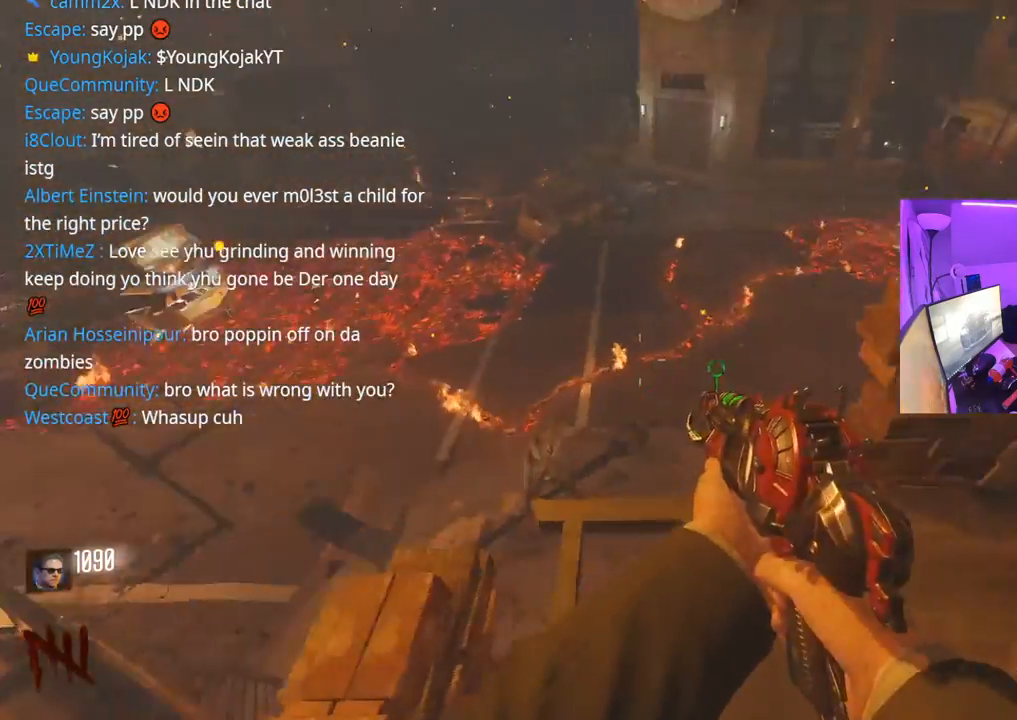
{"buttons": [], "left_stick": "left", "right_stick": "up-right", "events": [[33, "right_stick", "down"], [167, "right_stick", "right"], [233, "right_stick", "up-right"], [400, "left_stick", "left"]]}
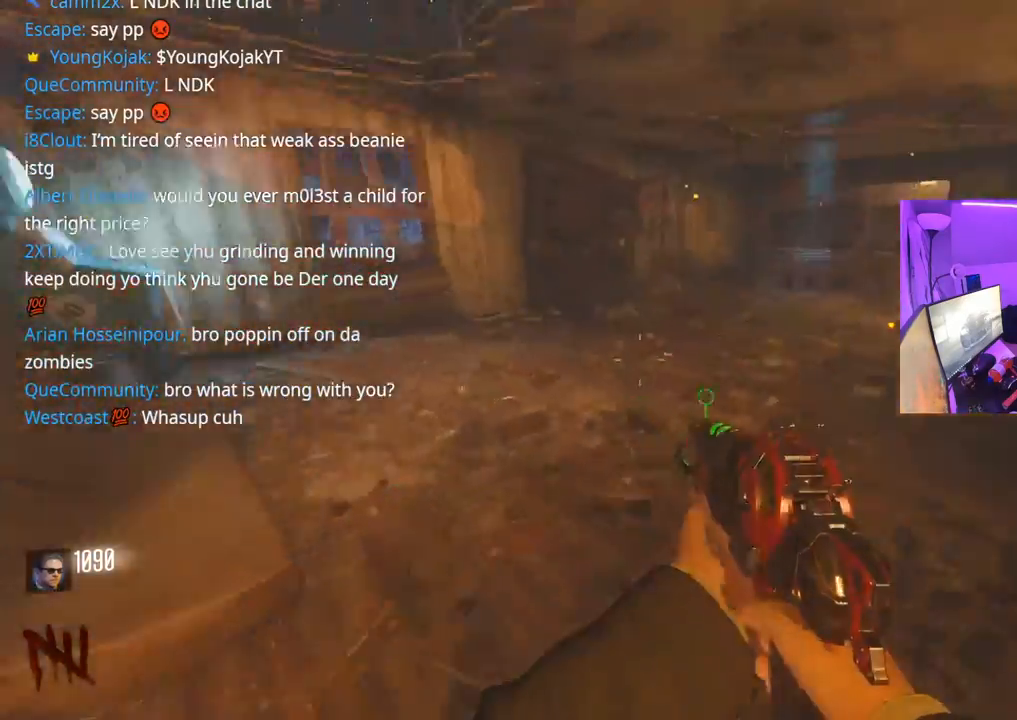
{"buttons": [], "left_stick": "left", "right_stick": "left", "events": [[100, "right_stick", "center"], [150, "Y", "down"], [233, "Y", "up"], [367, "right_stick", "left"]]}
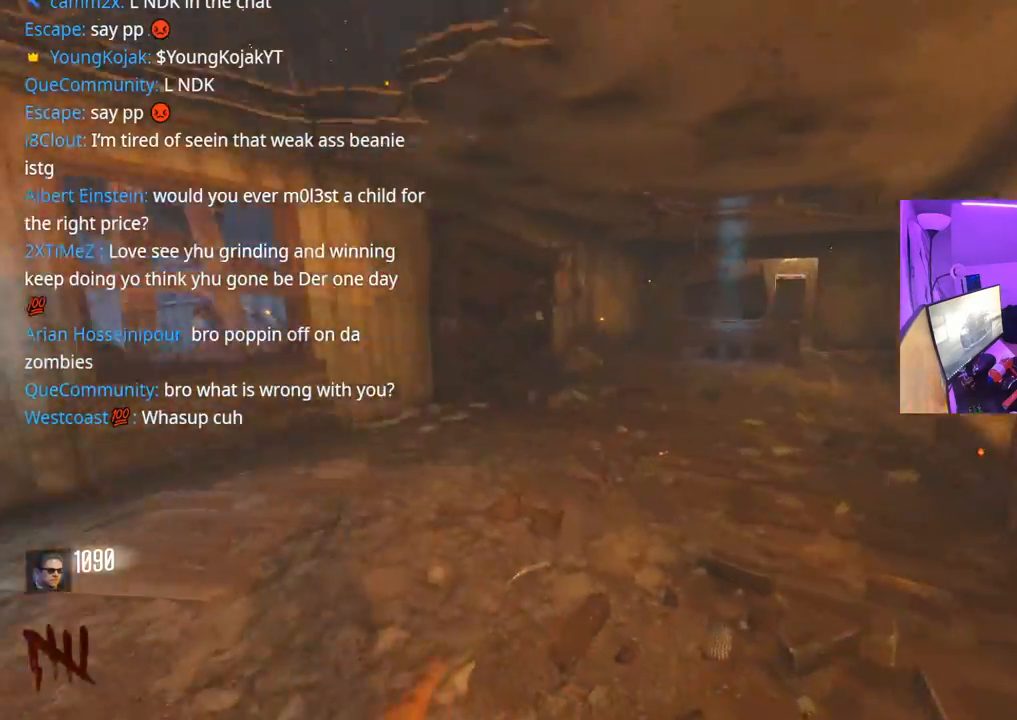
{"buttons": [], "left_stick": "up-right", "right_stick": "center", "events": [[83, "left_stick", "up-left"], [117, "right_stick", "center"], [250, "L3", "down"], [250, "left_stick", "up"], [333, "right_stick", "right"], [350, "L3", "up"], [467, "right_stick", "center"], [500, "left_stick", "up-right"]]}
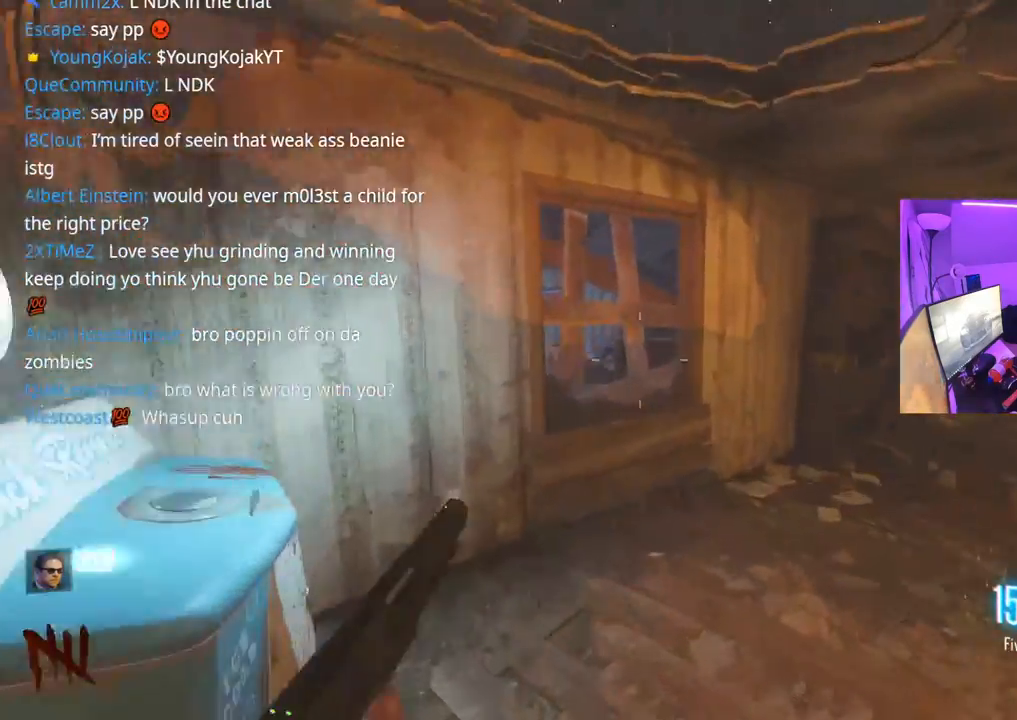
{"buttons": [], "left_stick": "center", "right_stick": "center", "events": [[100, "right_stick", "left"], [200, "left_stick", "up-left"], [267, "right_stick", "center"], [283, "left_stick", "left"], [383, "L2", "down"], [400, "left_stick", "center"], [433, "right_stick", "up-left"], [450, "L2", "up"], [500, "right_stick", "center"]]}
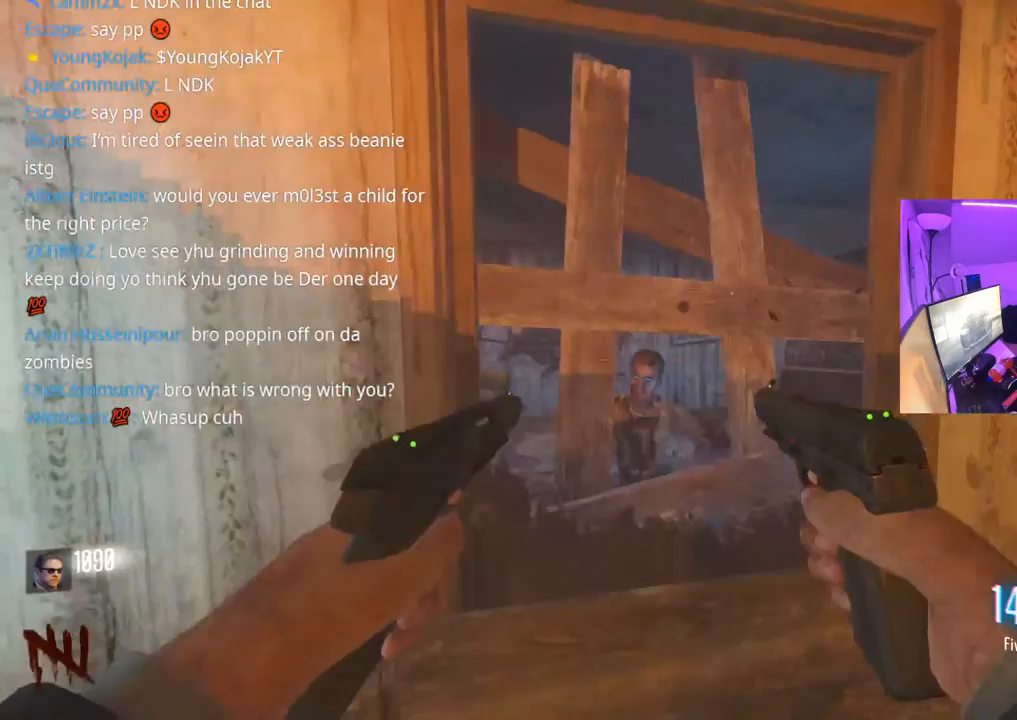
{"buttons": [], "left_stick": "left", "right_stick": "right", "events": [[33, "L2", "down"], [100, "L2", "up"], [167, "L2", "down"], [233, "L2", "up"], [250, "L2", "down"], [317, "L2", "up"], [317, "right_stick", "right"], [417, "left_stick", "left"]]}
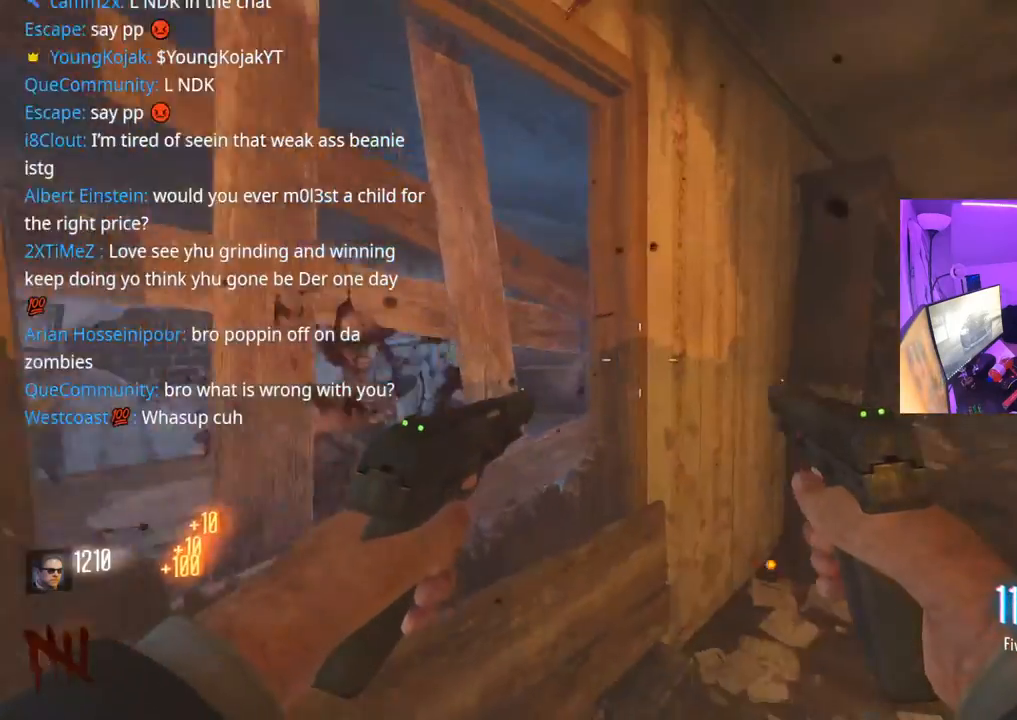
{"buttons": [], "left_stick": "center", "right_stick": "right", "events": [[67, "right_stick", "center"], [117, "left_stick", "center"], [150, "right_stick", "left"], [200, "left_stick", "right"], [317, "left_stick", "center"], [317, "right_stick", "center"], [483, "right_stick", "right"]]}
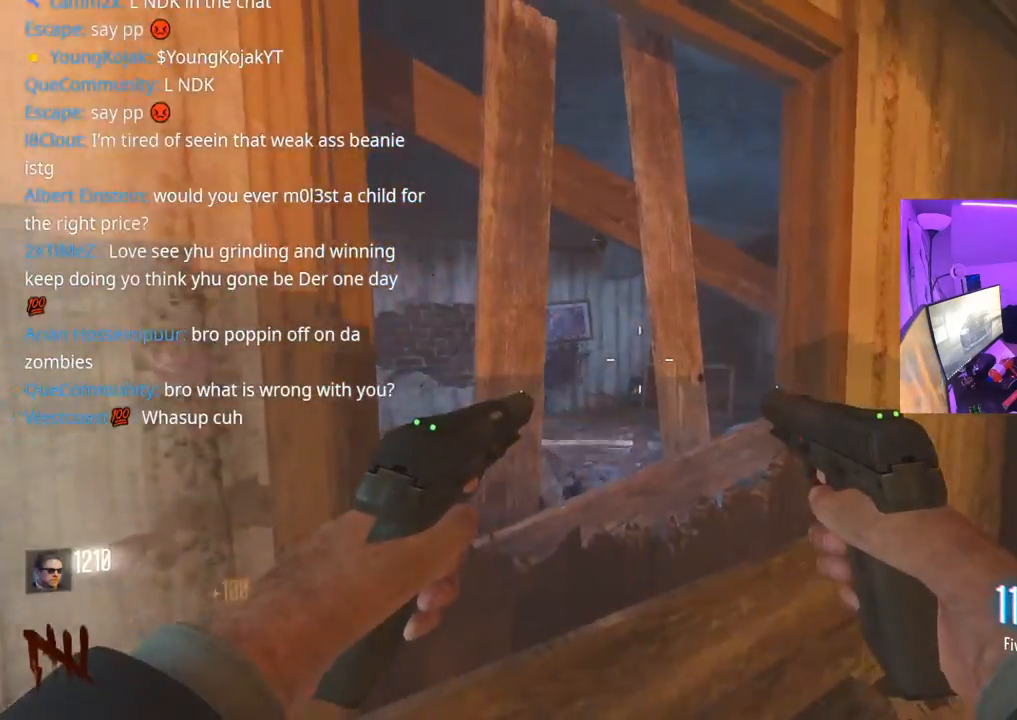
{"buttons": ["X"], "left_stick": "center", "right_stick": "center", "events": [[67, "left_stick", "up"], [267, "right_stick", "center"], [283, "left_stick", "left"], [333, "X", "down"], [383, "left_stick", "center"], [417, "X", "up"], [483, "X", "down"]]}
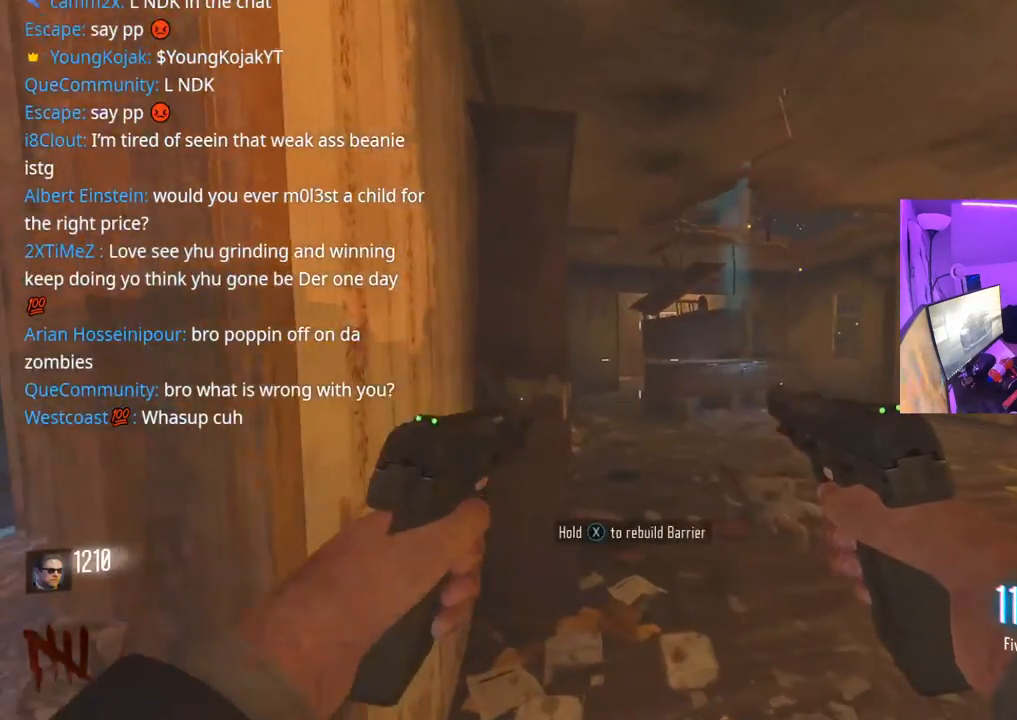
{"buttons": ["X"], "left_stick": "down", "right_stick": "center", "events": [[167, "X", "up"], [233, "X", "down"], [317, "left_stick", "down"]]}
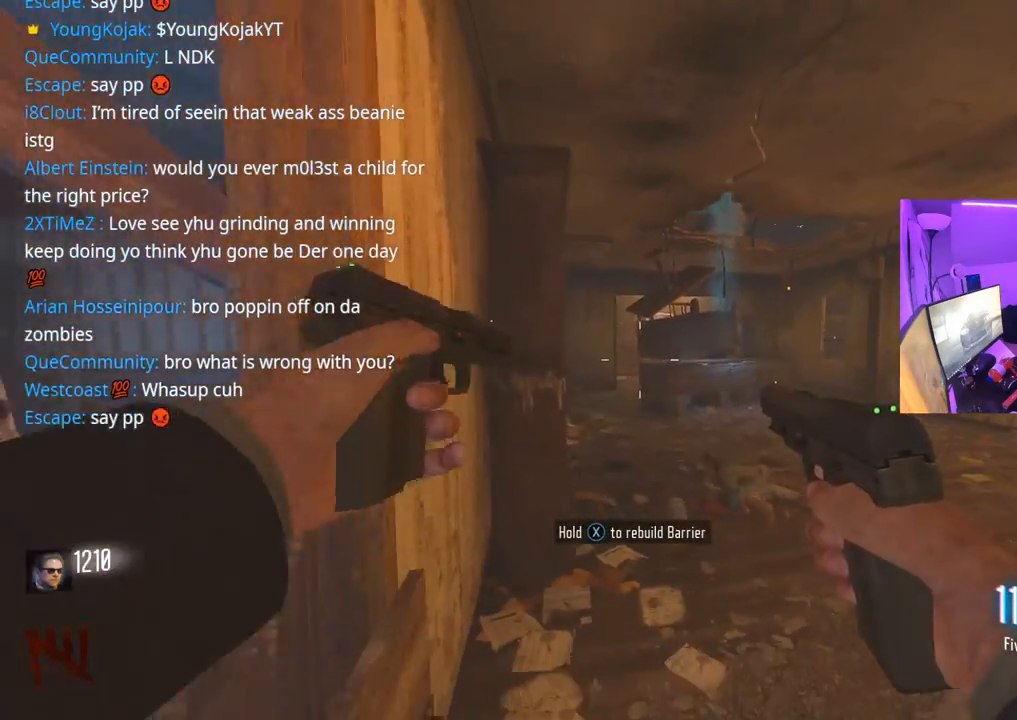
{"buttons": [], "left_stick": "up-right", "right_stick": "center", "events": [[100, "left_stick", "up-left"], [317, "left_stick", "up-right"], [467, "X", "up"]]}
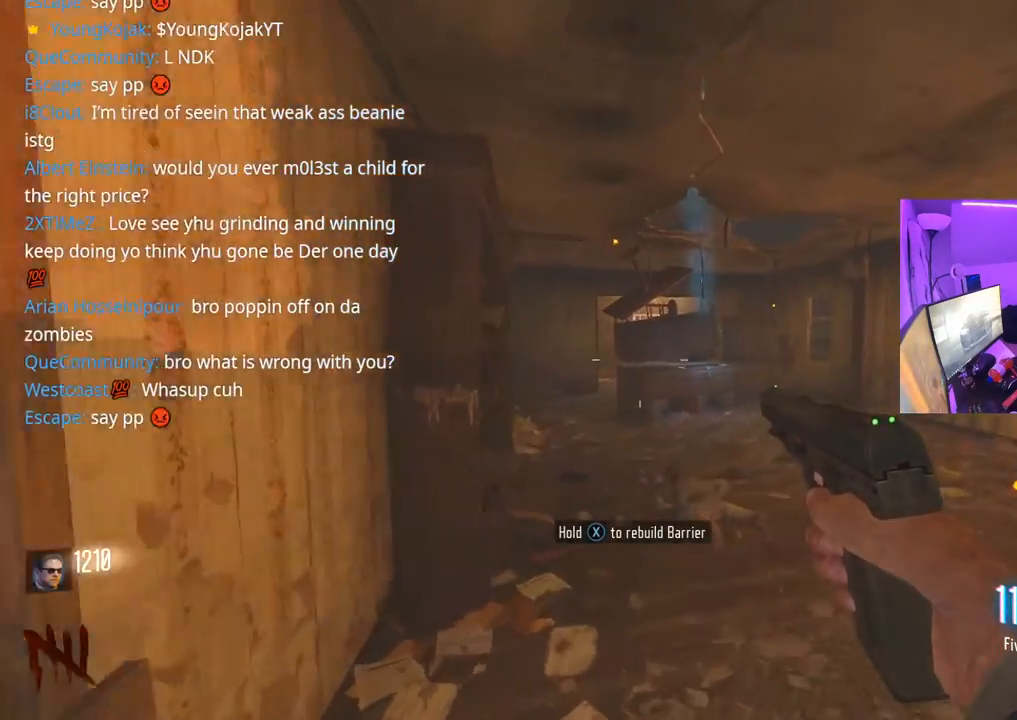
{"buttons": [], "left_stick": "up", "right_stick": "center", "events": [[133, "right_stick", "right"], [267, "right_stick", "center"], [467, "left_stick", "up"]]}
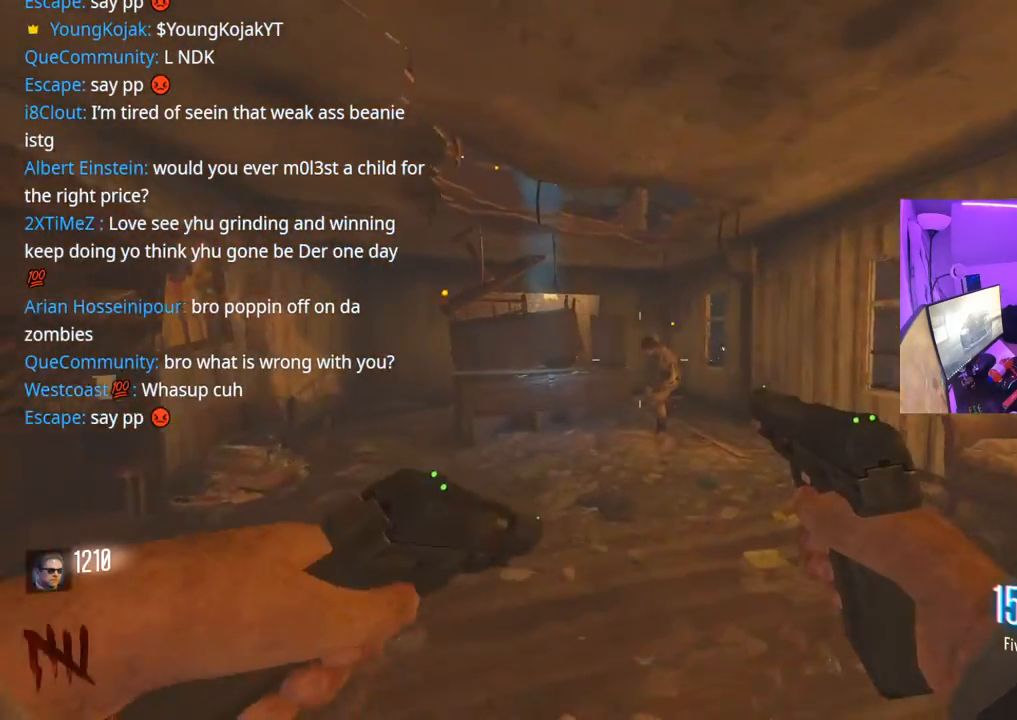
{"buttons": [], "left_stick": "left", "right_stick": "center", "events": [[200, "left_stick", "up-right"], [233, "R2", "down"], [283, "R2", "up"], [333, "left_stick", "right"], [350, "right_stick", "right"], [367, "R2", "down"], [417, "R2", "up"], [433, "right_stick", "center"], [483, "left_stick", "left"]]}
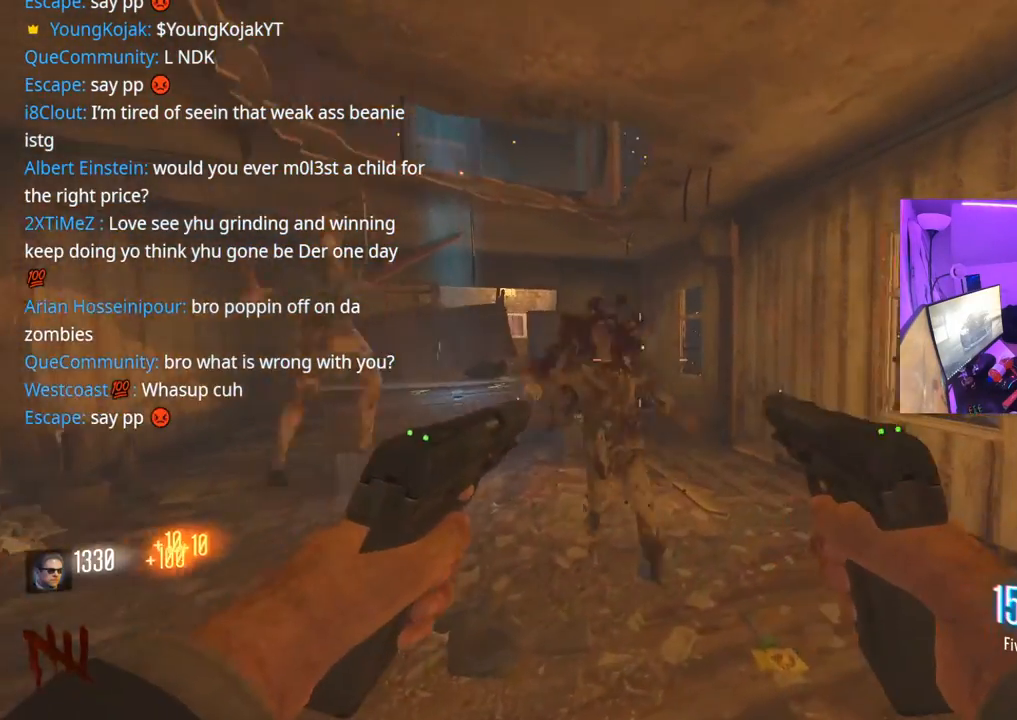
{"buttons": [], "left_stick": "right", "right_stick": "center", "events": [[67, "R2", "down"], [117, "R2", "up"], [133, "left_stick", "down-left"], [183, "R2", "down"], [217, "R2", "up"], [267, "right_stick", "left"], [383, "right_stick", "center"], [417, "L2", "down"], [433, "left_stick", "right"], [500, "L2", "up"]]}
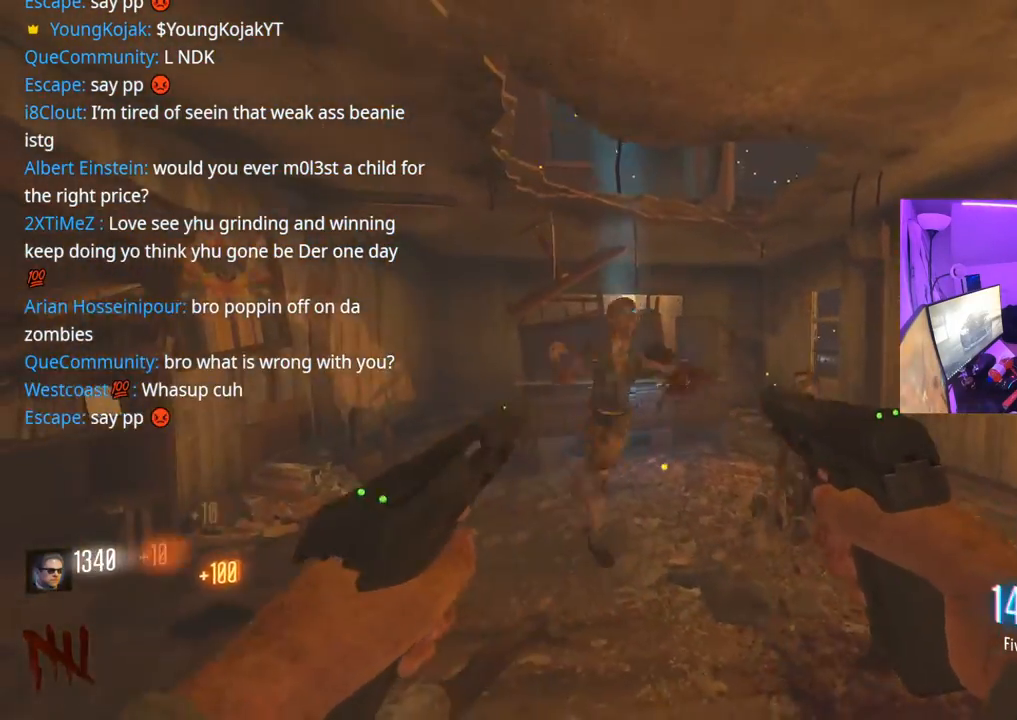
{"buttons": [], "left_stick": "down-left", "right_stick": "center", "events": [[83, "L2", "down"], [83, "left_stick", "down-left"], [117, "right_stick", "left"], [167, "L2", "up"], [200, "right_stick", "center"], [217, "L2", "down"], [300, "L2", "up"], [400, "L2", "down"], [483, "L2", "up"]]}